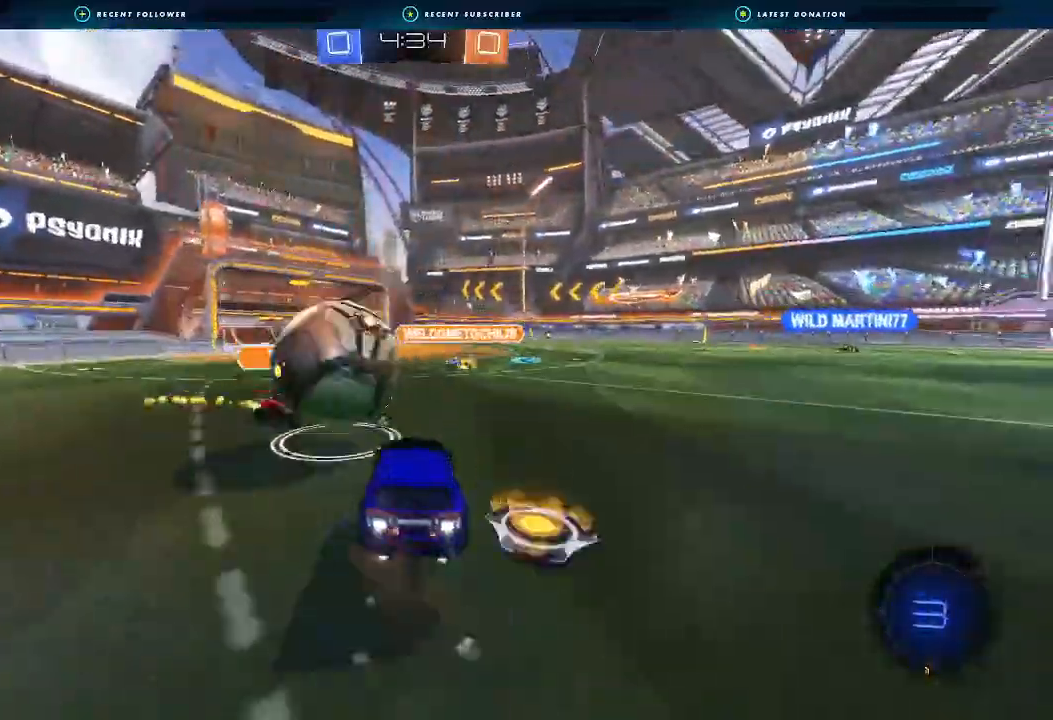
Gameplay with a controller (Xbox layout); each line is a JSON object with the inputs held at the frame after it (dt_ms = milliseconds from this image to that frame). "events" lists button and stick changes between this image and that frame as [ms after this image, input, new state], when the widget could be followed in between.
{"dt_ms": 500, "buttons": ["L1", "R2"], "left_stick": "down-left", "right_stick": "center", "events": [[33, "A", "down"], [67, "L3", "down"], [167, "L3", "up"], [167, "left_stick", "down-left"], [233, "A", "up"], [333, "B", "up"]]}
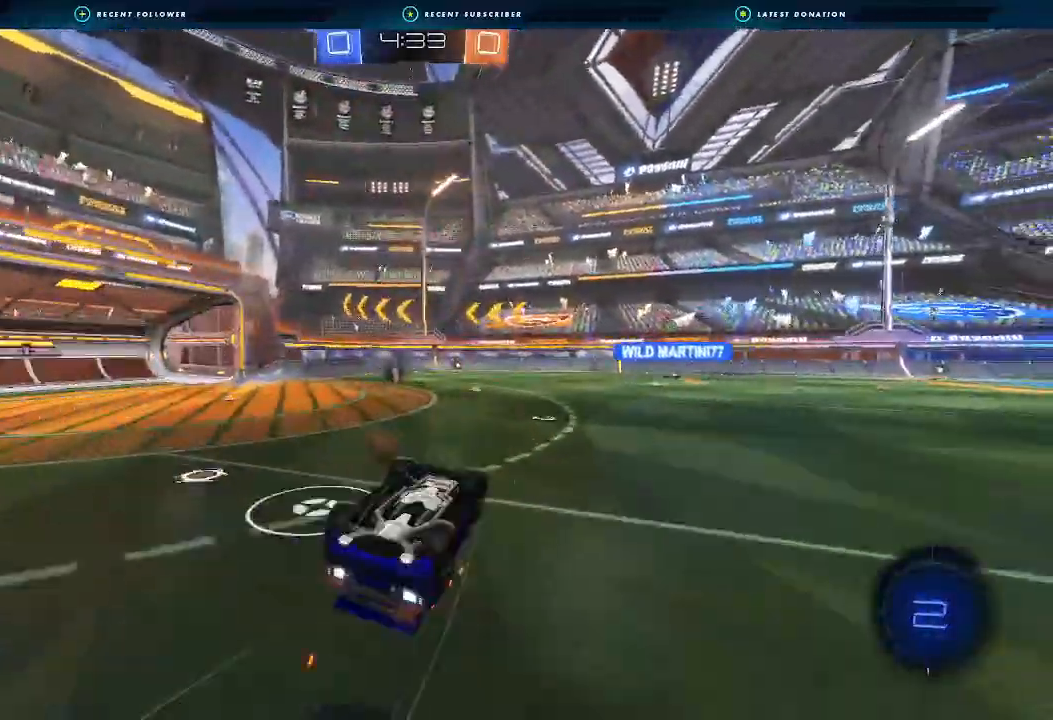
{"dt_ms": 500, "buttons": ["R2"], "left_stick": "center", "right_stick": "center", "events": [[367, "L1", "up"], [367, "Y", "down"], [367, "left_stick", "center"], [467, "Y", "up"]]}
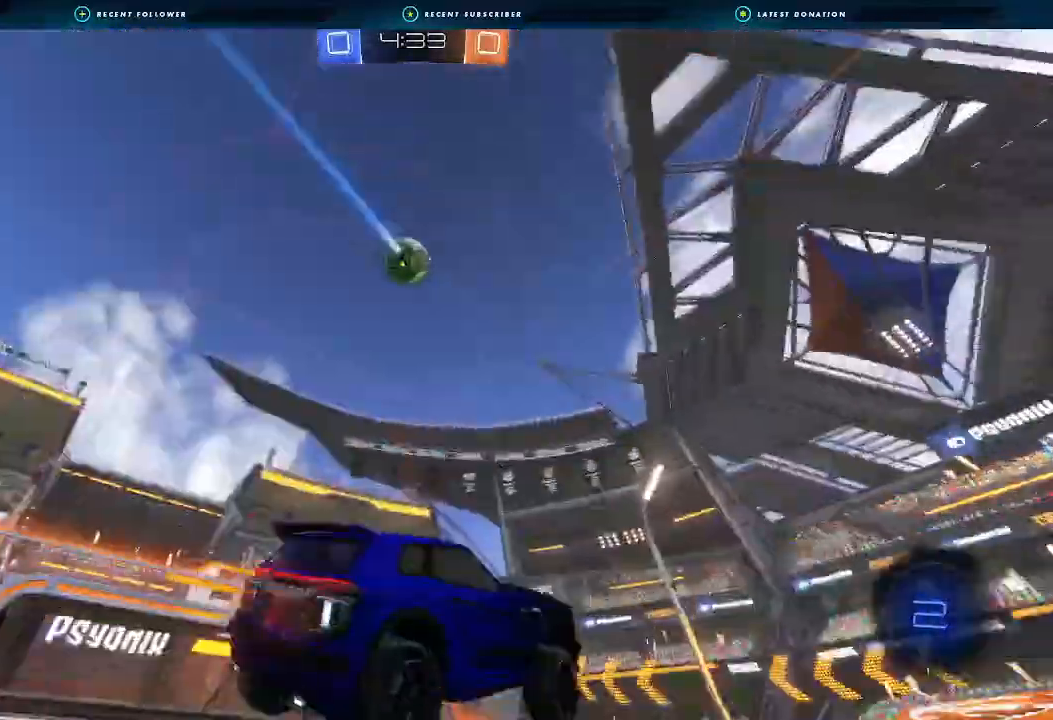
{"dt_ms": 500, "buttons": ["B", "R2"], "left_stick": "down-right", "right_stick": "center", "events": [[33, "left_stick", "down-right"], [200, "Y", "down"], [300, "Y", "up"], [367, "B", "down"]]}
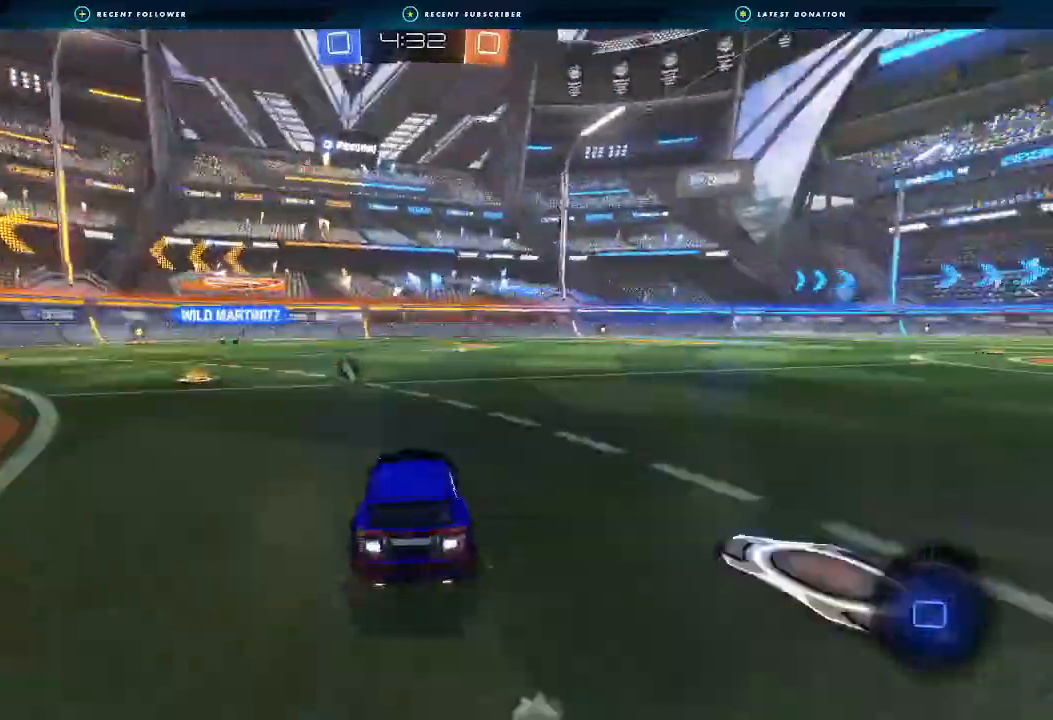
{"dt_ms": 500, "buttons": ["L1", "R2"], "left_stick": "up-left", "right_stick": "center", "events": [[33, "left_stick", "right"], [167, "A", "down"], [167, "L1", "down"], [200, "A", "up"], [233, "L3", "down"], [233, "left_stick", "up"], [267, "A", "down"], [300, "left_stick", "up-left"], [400, "A", "up"], [400, "L3", "up"], [467, "B", "up"]]}
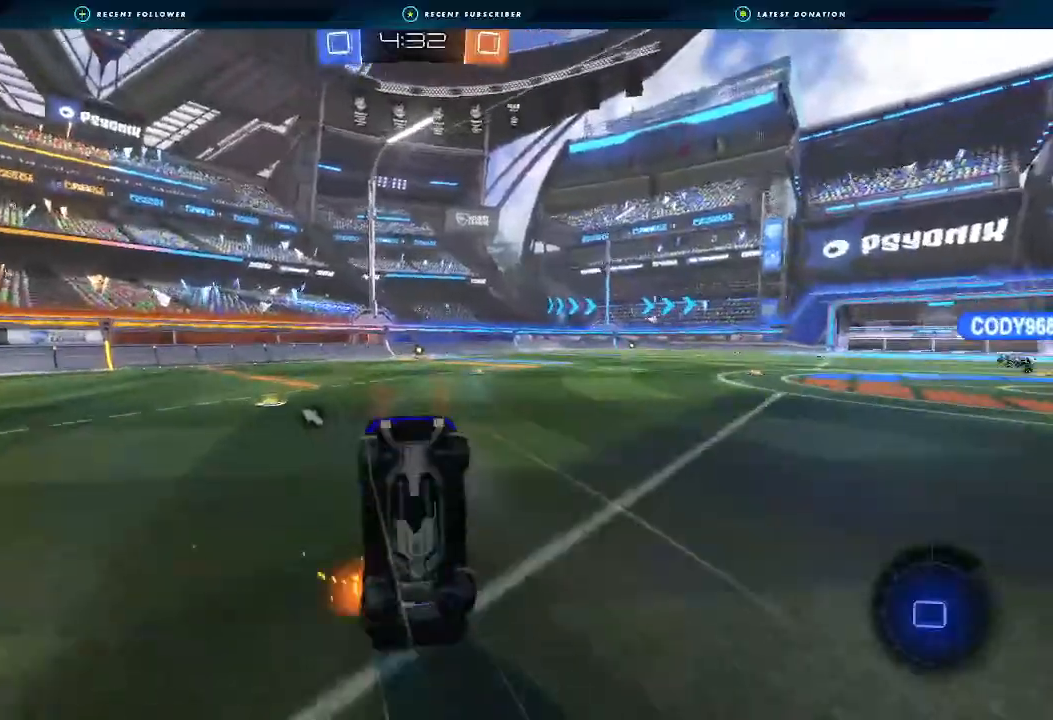
{"dt_ms": 500, "buttons": ["B", "R2"], "left_stick": "center", "right_stick": "center", "events": [[167, "left_stick", "center"], [200, "R2", "up"], [267, "left_stick", "up-left"], [300, "R2", "down"], [367, "L1", "up"], [433, "left_stick", "center"], [500, "B", "down"]]}
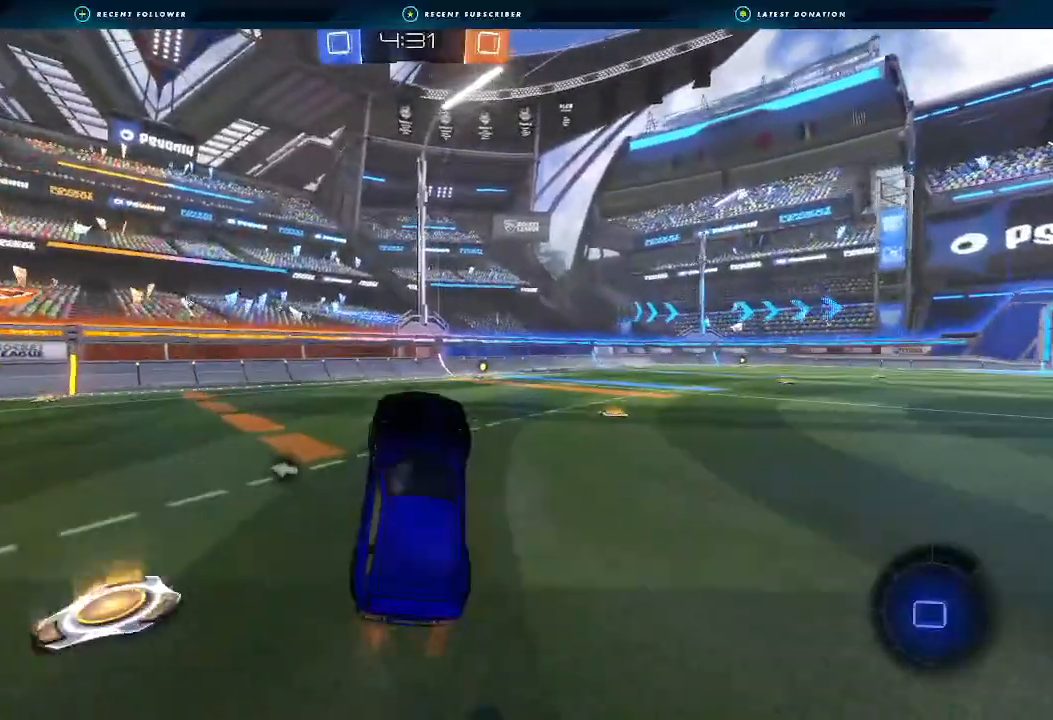
{"dt_ms": 500, "buttons": ["Y", "R2"], "left_stick": "right", "right_stick": "center"}
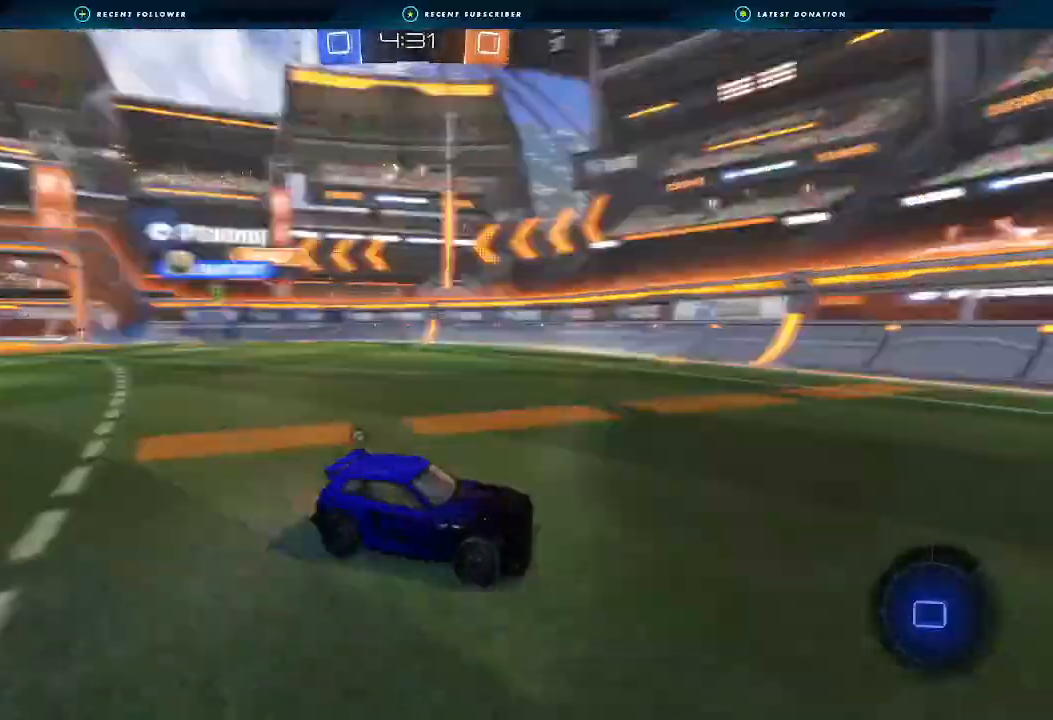
{"dt_ms": 500, "buttons": ["Y", "R2"], "left_stick": "center", "right_stick": "center", "events": [[33, "left_stick", "center"], [133, "B", "down"], [133, "Y", "up"], [200, "left_stick", "right"], [267, "left_stick", "center"], [467, "B", "up"], [467, "Y", "down"]]}
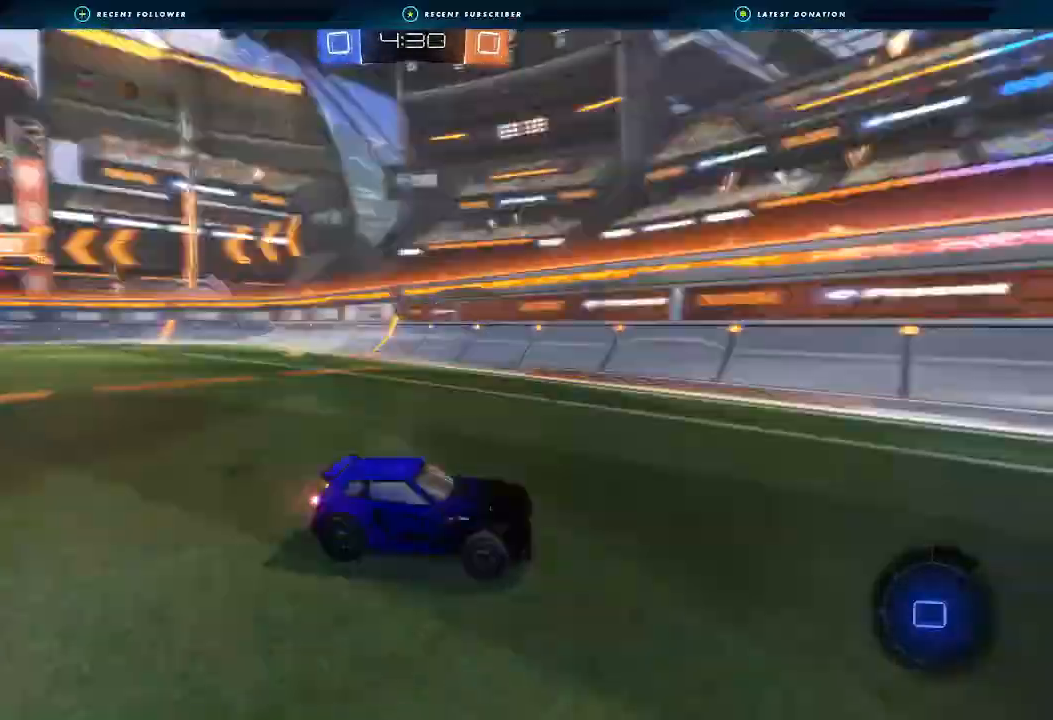
{"dt_ms": 500, "buttons": ["R2"], "left_stick": "right", "right_stick": "center", "events": [[67, "B", "down"], [67, "Y", "up"], [133, "B", "up"], [233, "left_stick", "right"]]}
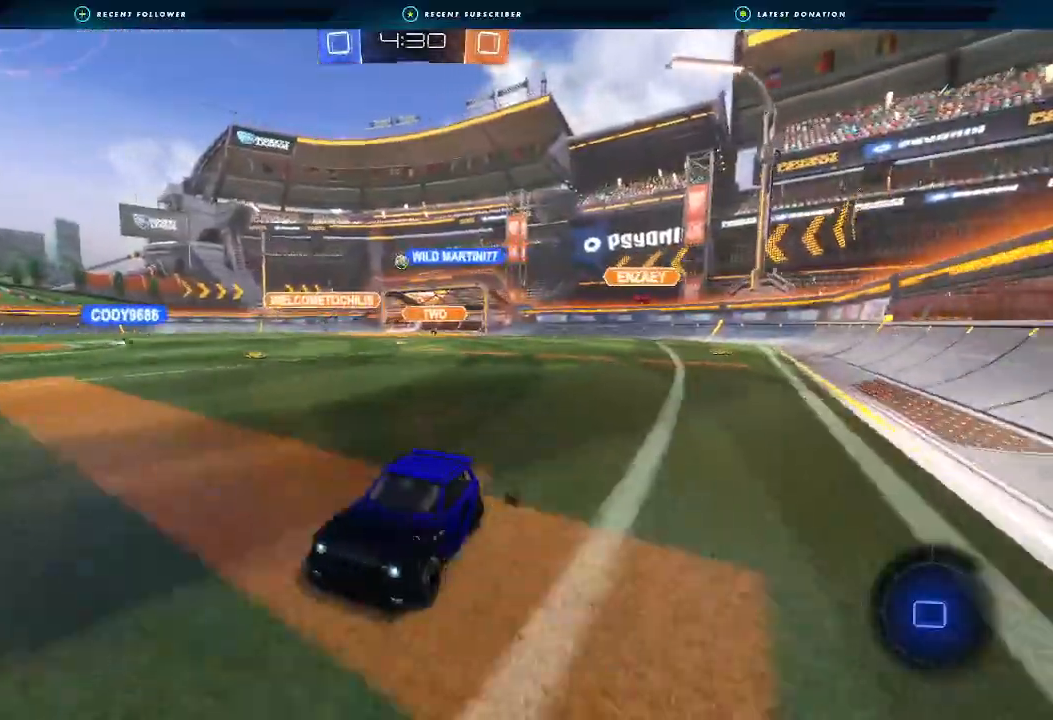
{"dt_ms": 500, "buttons": ["R2"], "left_stick": "right", "right_stick": "center", "events": []}
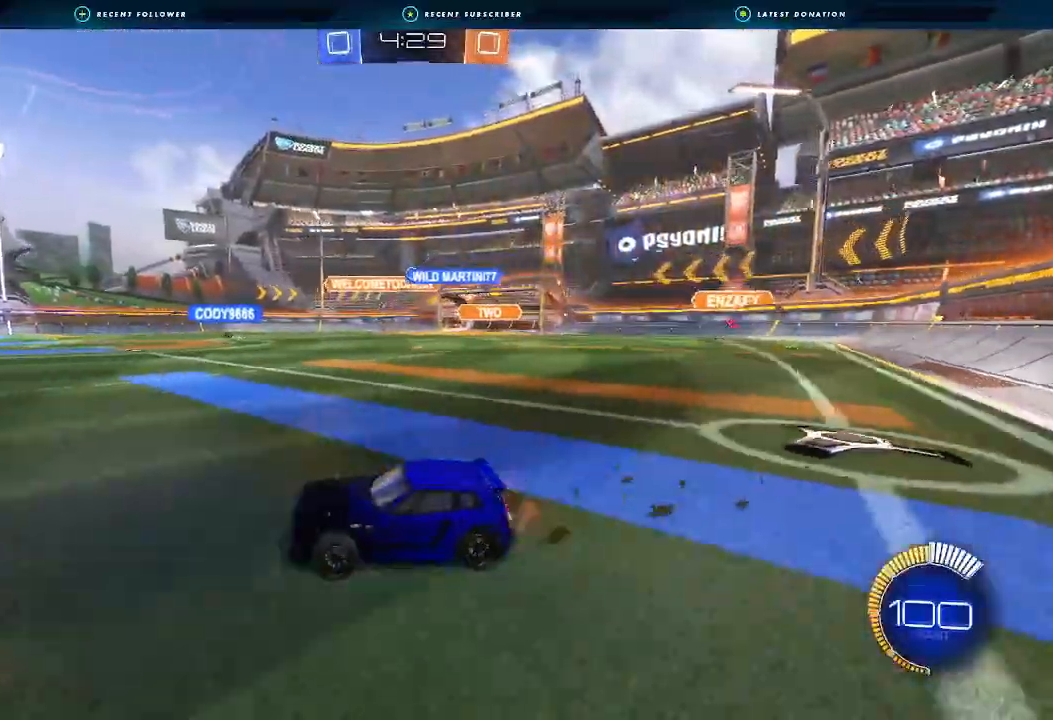
{"dt_ms": 500, "buttons": ["A", "L1", "R2"], "left_stick": "up", "right_stick": "center", "events": [[367, "A", "down"], [367, "L1", "down"], [400, "A", "up"], [400, "left_stick", "up"], [500, "A", "down"]]}
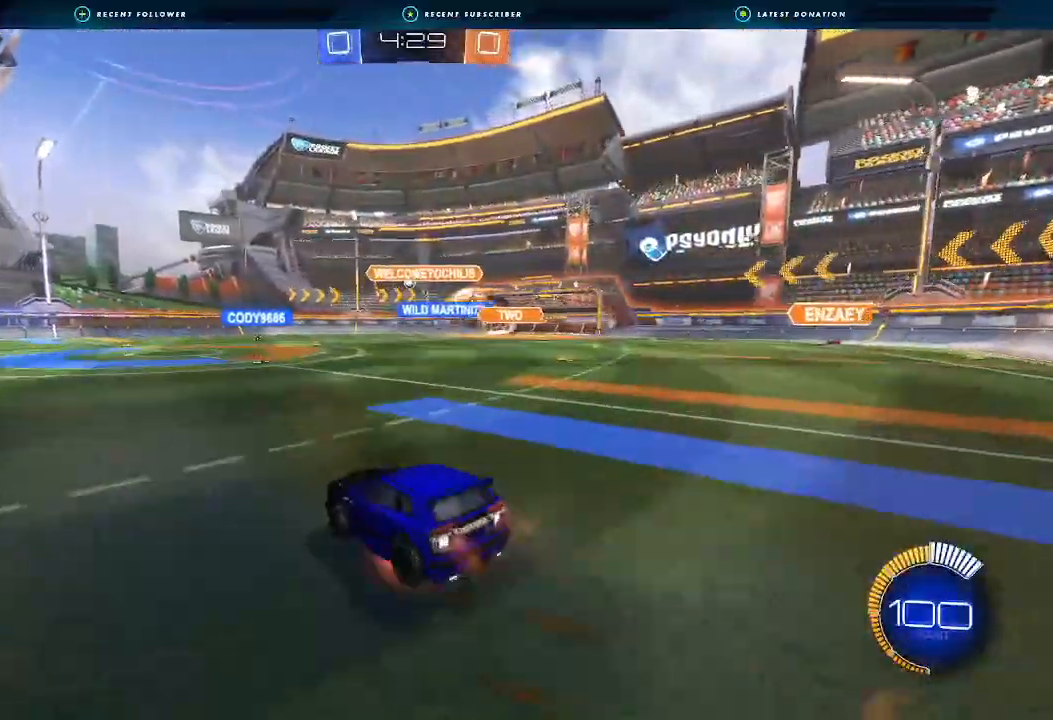
{"dt_ms": 500, "buttons": ["L1", "R2"], "left_stick": "up", "right_stick": "center", "events": [[100, "left_stick", "up-left"], [133, "A", "up"], [333, "left_stick", "center"], [467, "left_stick", "up"]]}
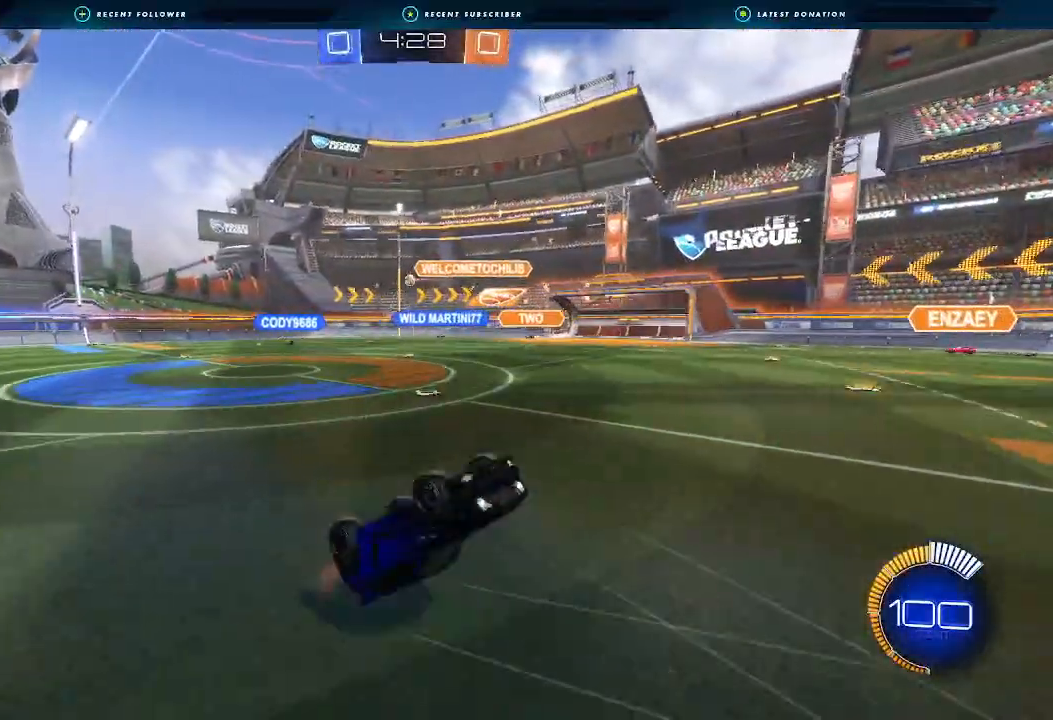
{"dt_ms": 500, "buttons": [], "left_stick": "center", "right_stick": "center", "events": [[100, "L1", "up"], [100, "left_stick", "center"], [133, "R2", "up"]]}
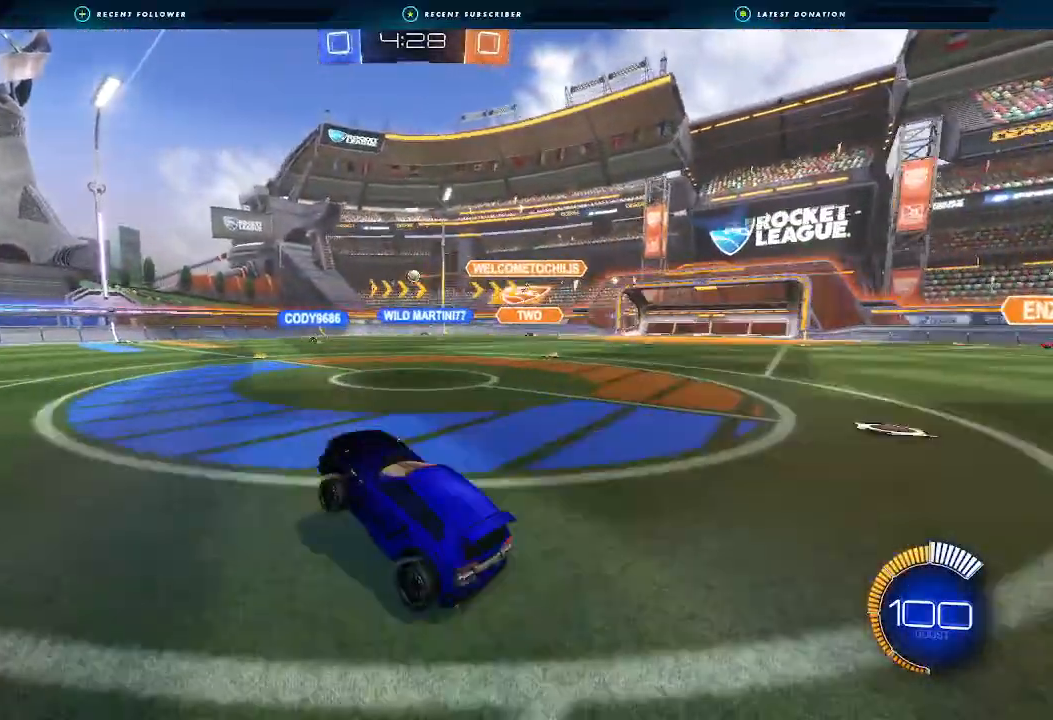
{"dt_ms": 500, "buttons": [], "left_stick": "center", "right_stick": "center", "events": [[267, "left_stick", "right"], [400, "left_stick", "center"]]}
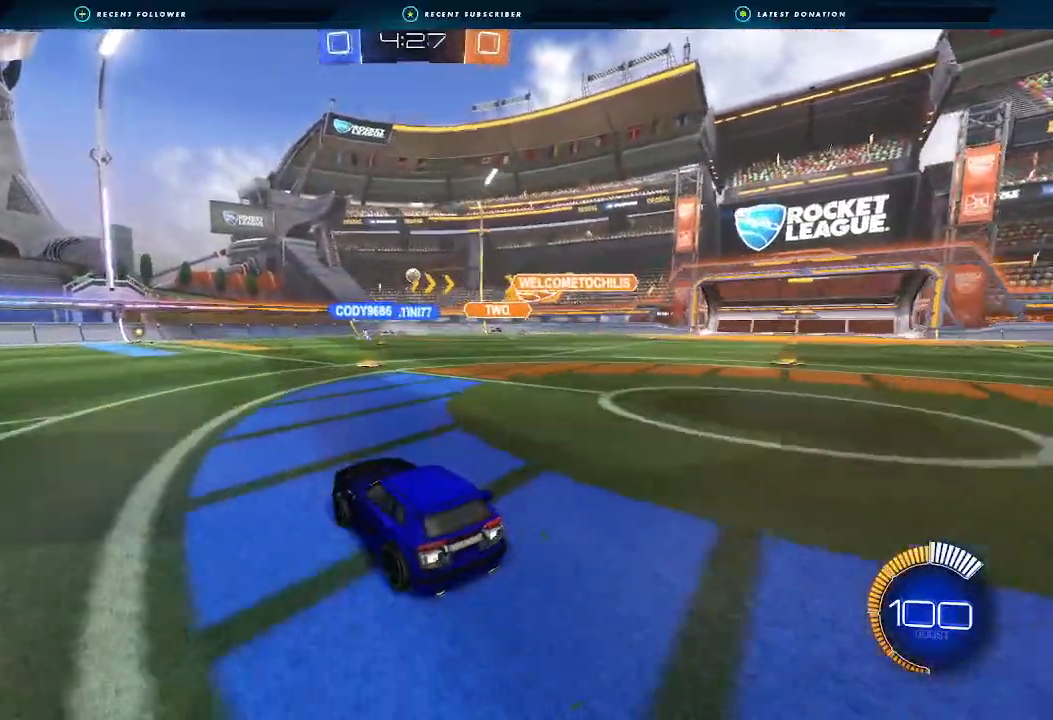
{"dt_ms": 500, "buttons": [], "left_stick": "center", "right_stick": "center", "events": [[67, "left_stick", "right"], [200, "left_stick", "center"]]}
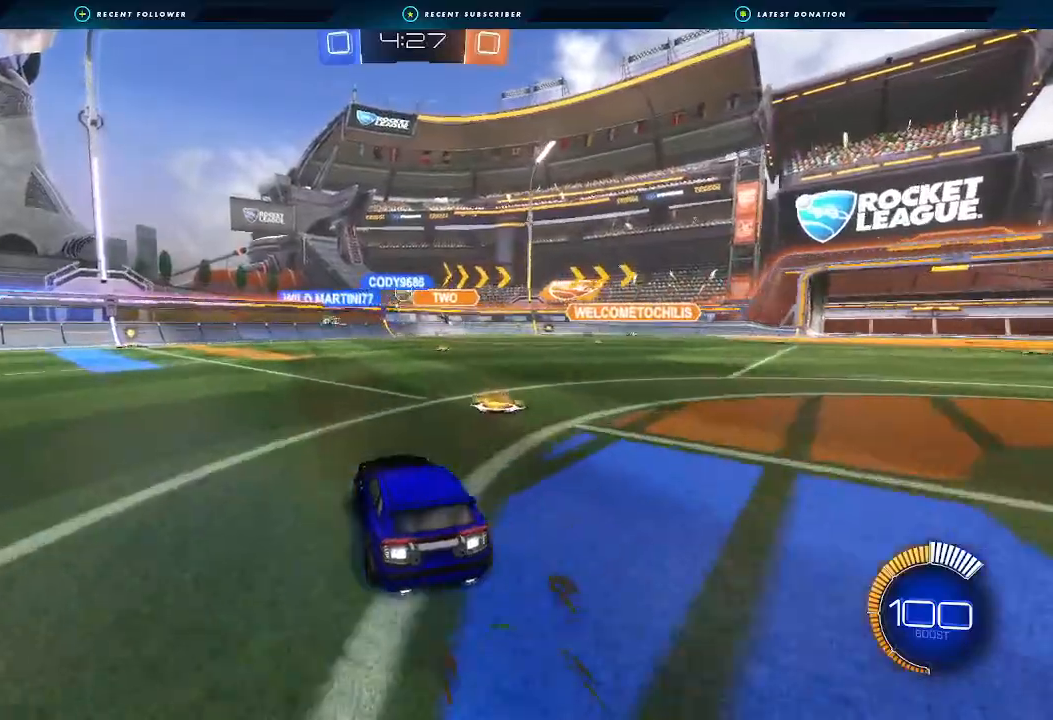
{"dt_ms": 500, "buttons": ["R2"], "left_stick": "right", "right_stick": "center", "events": [[167, "left_stick", "right"], [300, "left_stick", "center"], [367, "R2", "down"], [367, "left_stick", "right"]]}
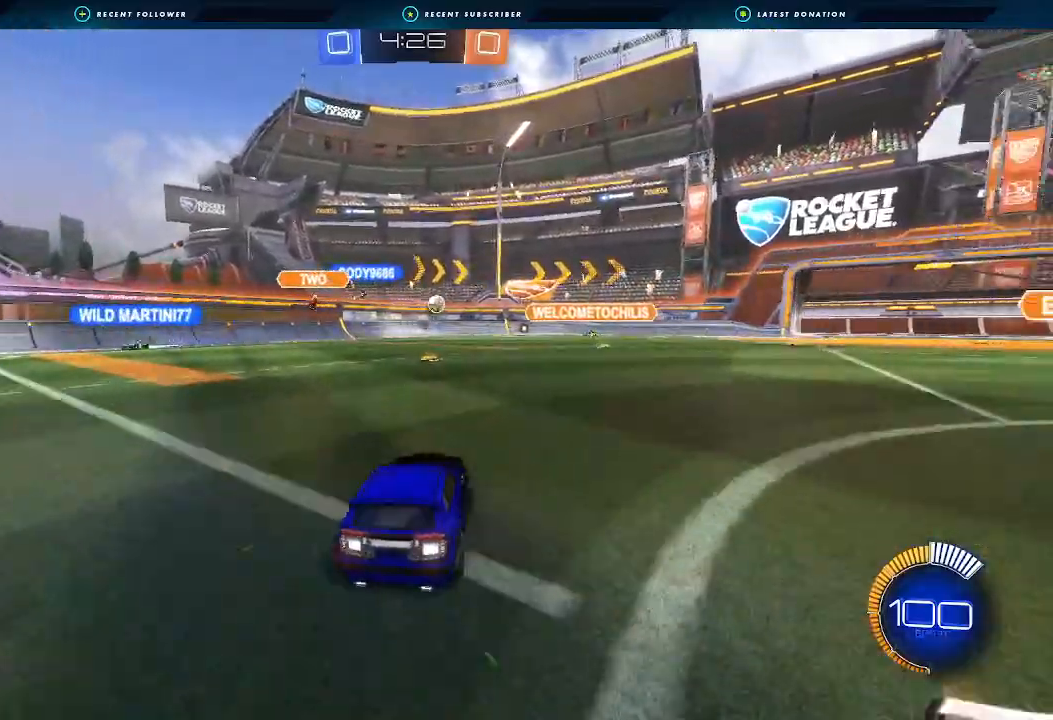
{"dt_ms": 500, "buttons": ["R2"], "left_stick": "right", "right_stick": "center", "events": [[67, "left_stick", "left"], [300, "left_stick", "center"], [367, "left_stick", "right"]]}
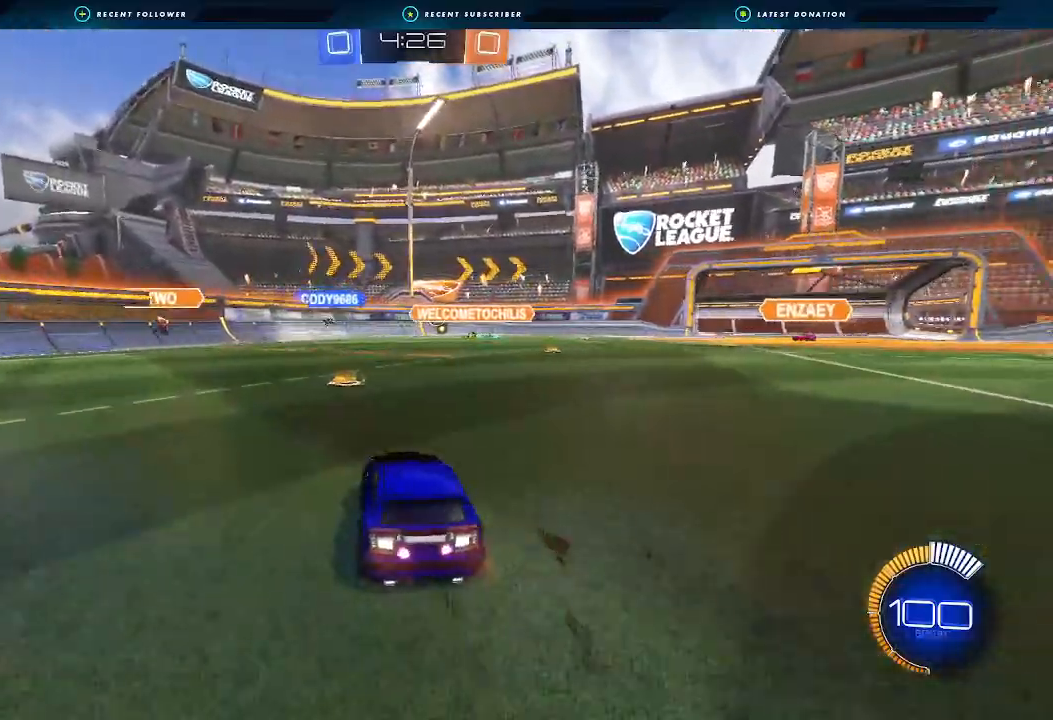
{"dt_ms": 500, "buttons": ["R2"], "left_stick": "right", "right_stick": "center", "events": [[67, "B", "down"], [367, "B", "up"]]}
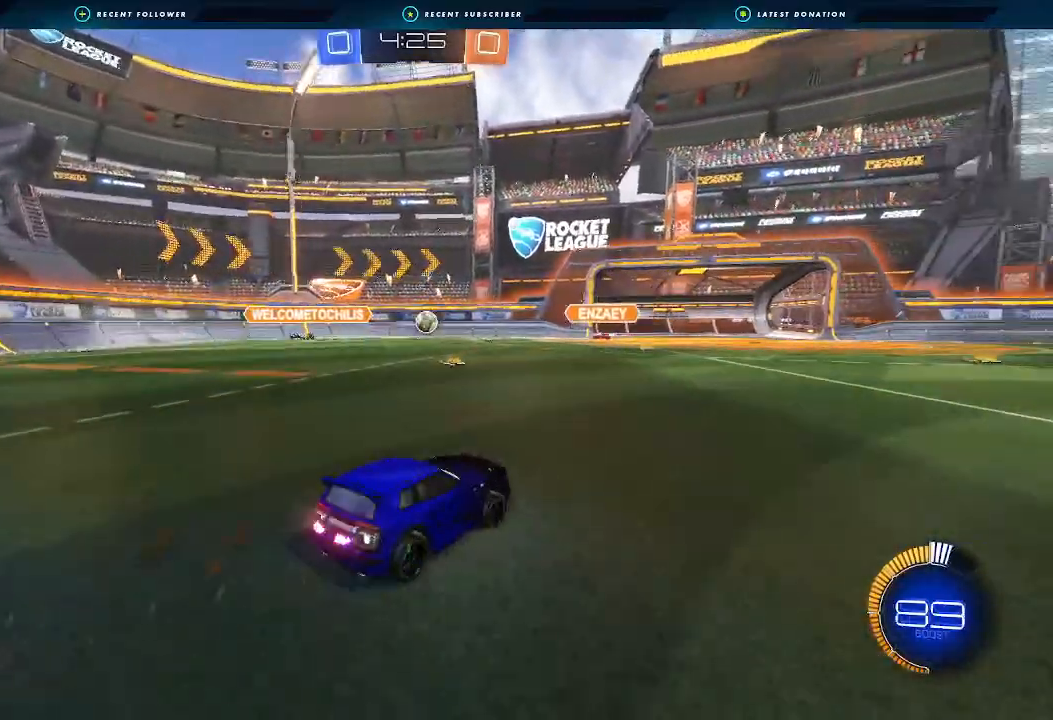
{"dt_ms": 500, "buttons": ["R2"], "left_stick": "left", "right_stick": "center"}
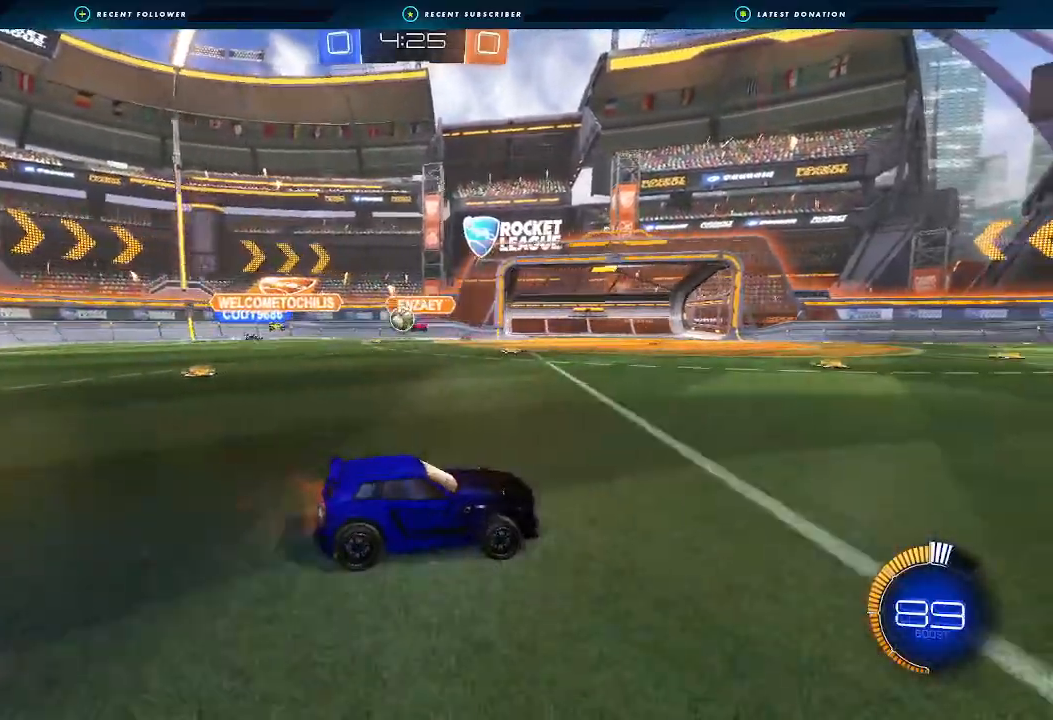
{"dt_ms": 500, "buttons": ["R2"], "left_stick": "right", "right_stick": "center", "events": [[267, "left_stick", "right"], [333, "L1", "down"], [433, "L1", "up"]]}
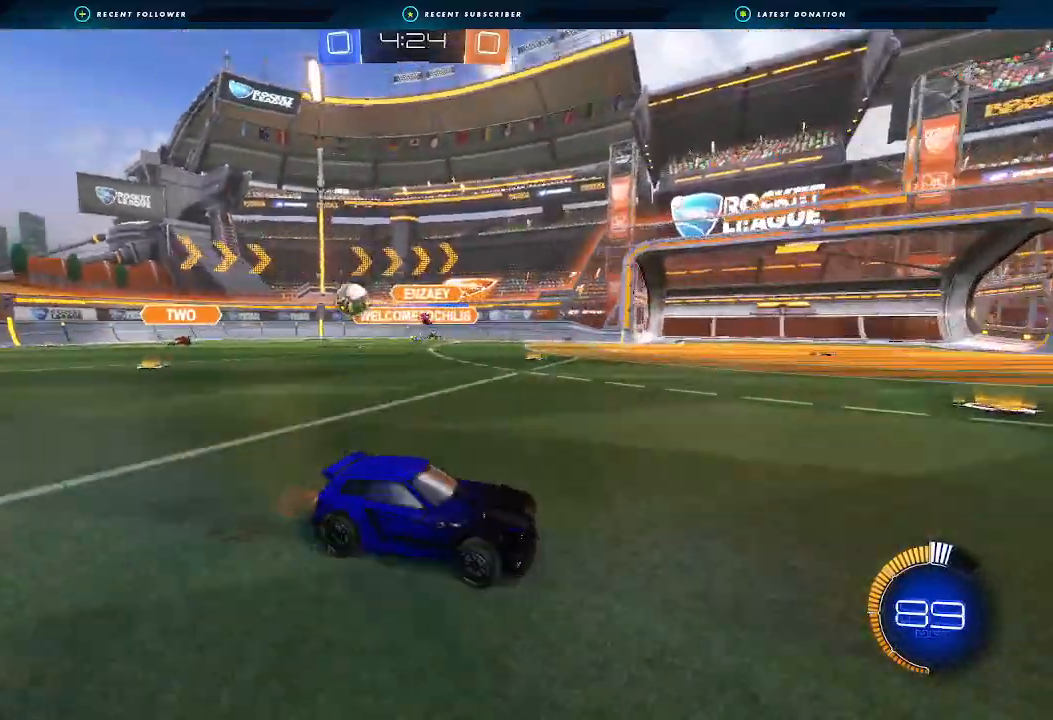
{"dt_ms": 500, "buttons": ["R2"], "left_stick": "right", "right_stick": "center", "events": []}
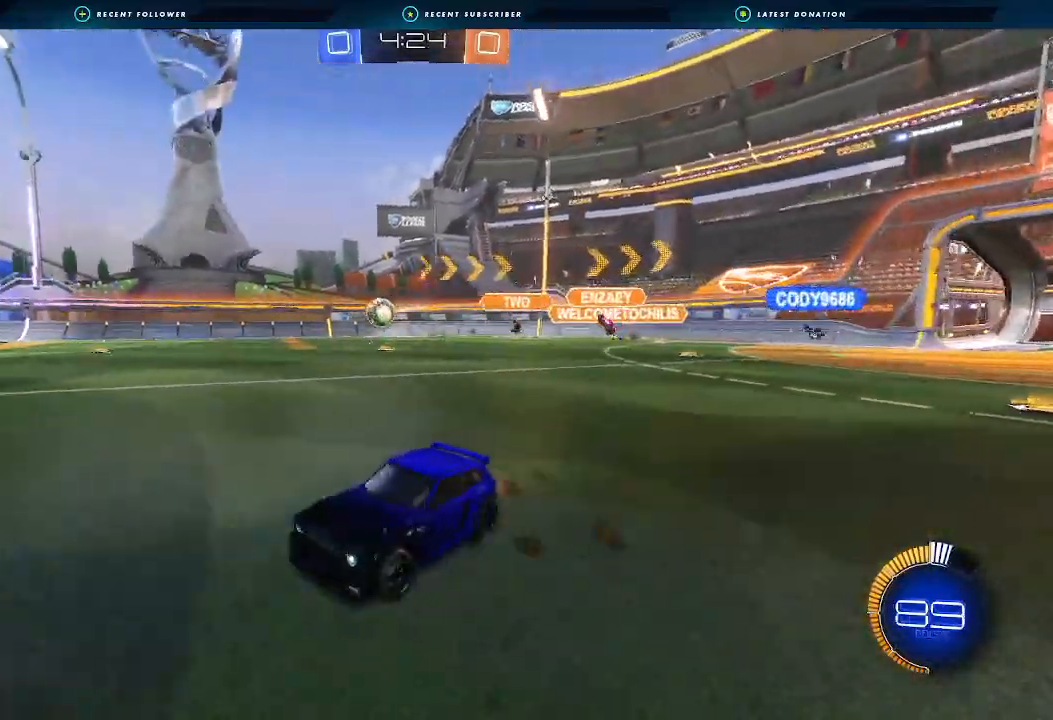
{"dt_ms": 500, "buttons": ["R2"], "left_stick": "center", "right_stick": "center", "events": [[100, "left_stick", "down-right"], [233, "left_stick", "center"], [267, "Y", "down"], [400, "Y", "up"]]}
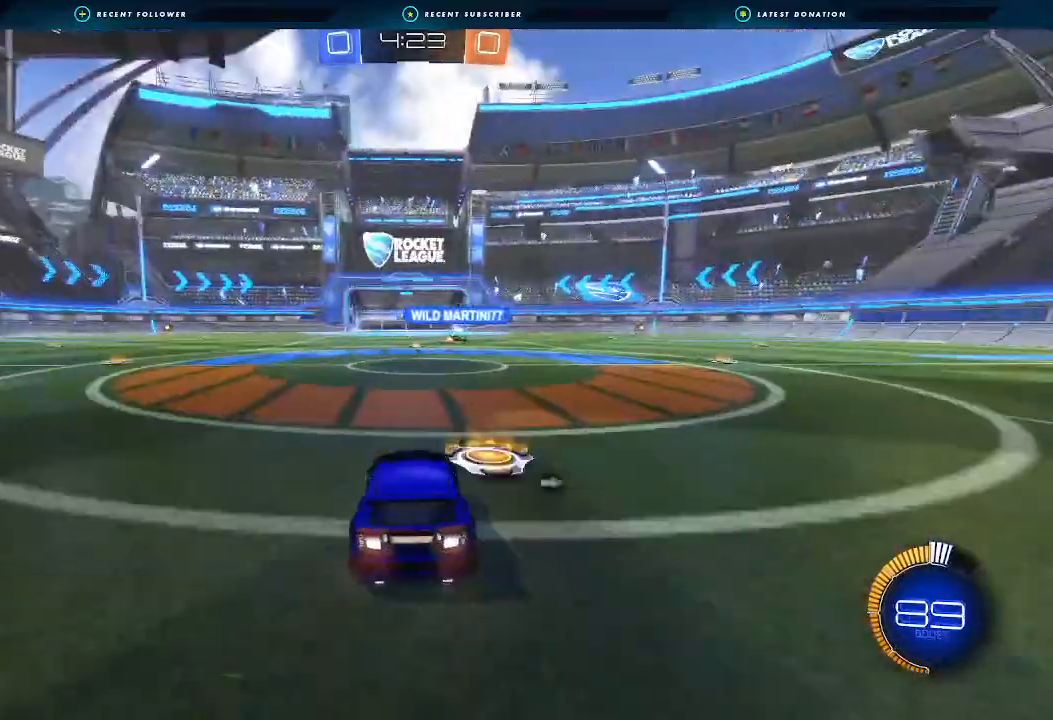
{"dt_ms": 500, "buttons": ["R2"], "left_stick": "center", "right_stick": "center", "events": [[300, "Y", "down"], [400, "Y", "up"]]}
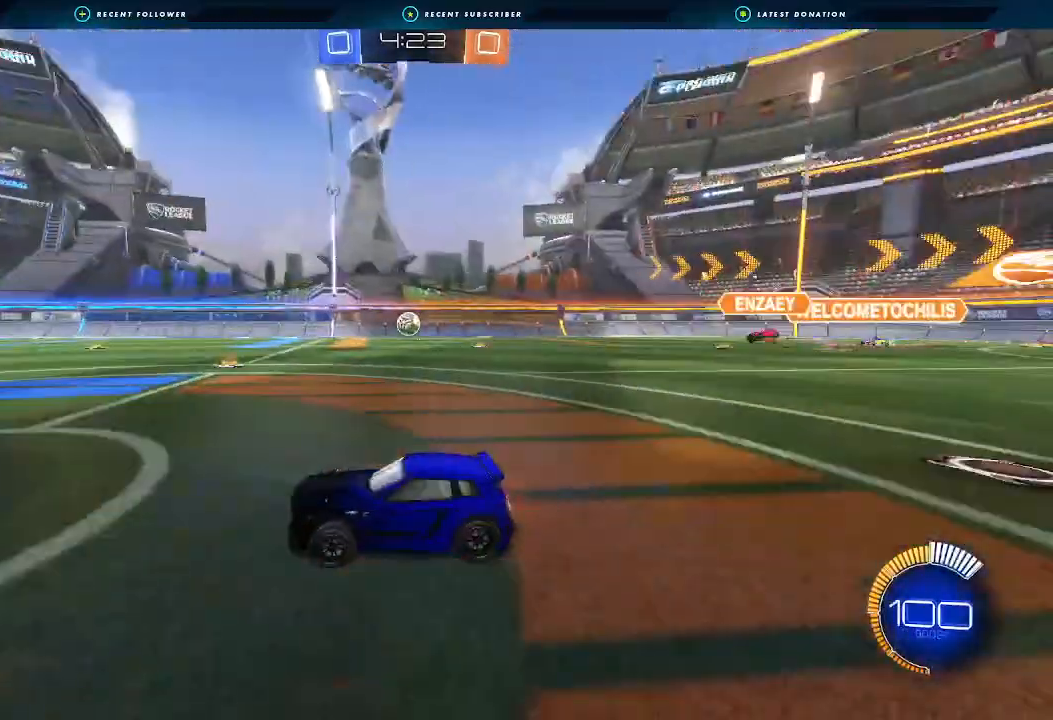
{"dt_ms": 500, "buttons": ["R2"], "left_stick": "right", "right_stick": "center", "events": [[200, "left_stick", "down-left"], [333, "left_stick", "center"], [433, "left_stick", "right"]]}
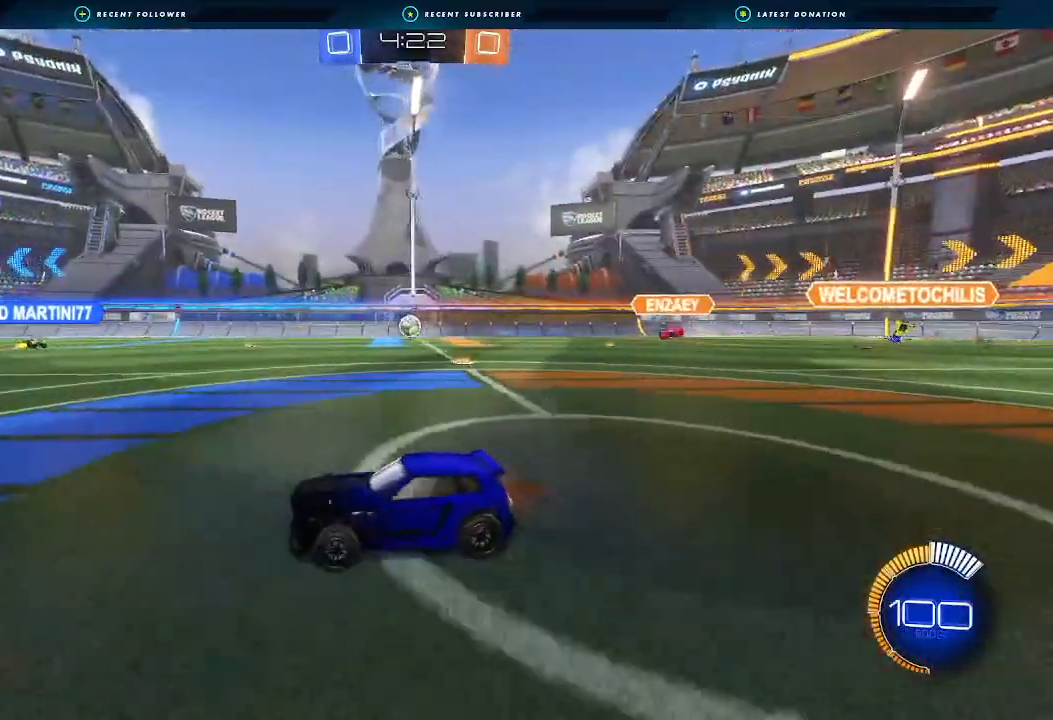
{"dt_ms": 500, "buttons": ["R2"], "left_stick": "right", "right_stick": "center", "events": [[67, "left_stick", "center"], [433, "left_stick", "right"]]}
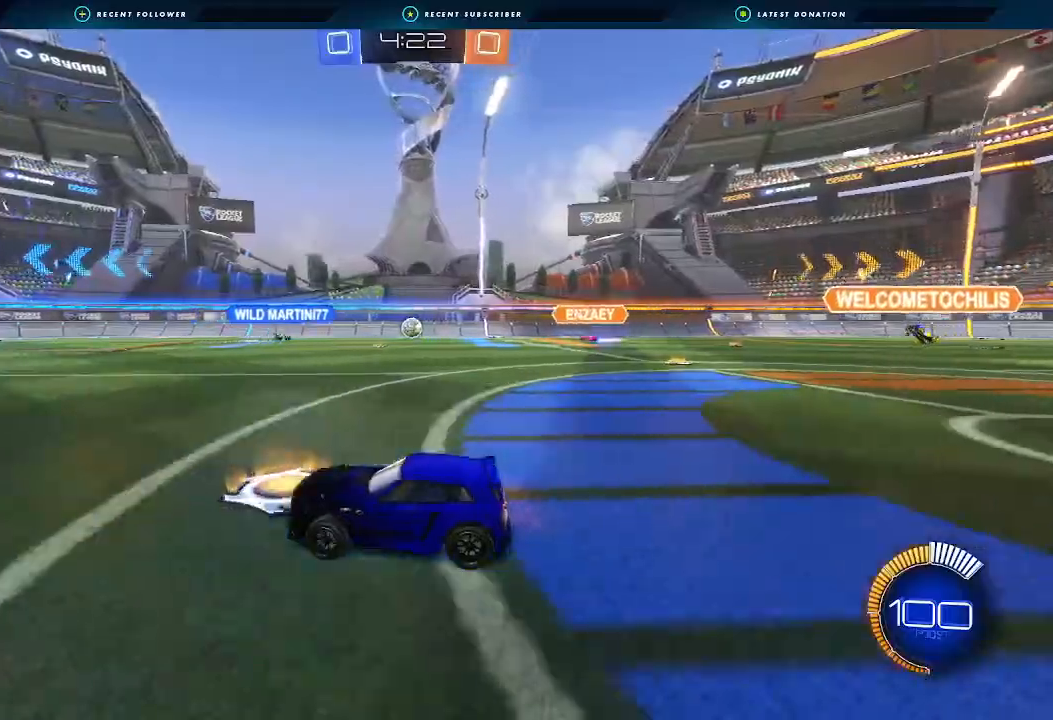
{"dt_ms": 500, "buttons": ["R2"], "left_stick": "right", "right_stick": "center", "events": []}
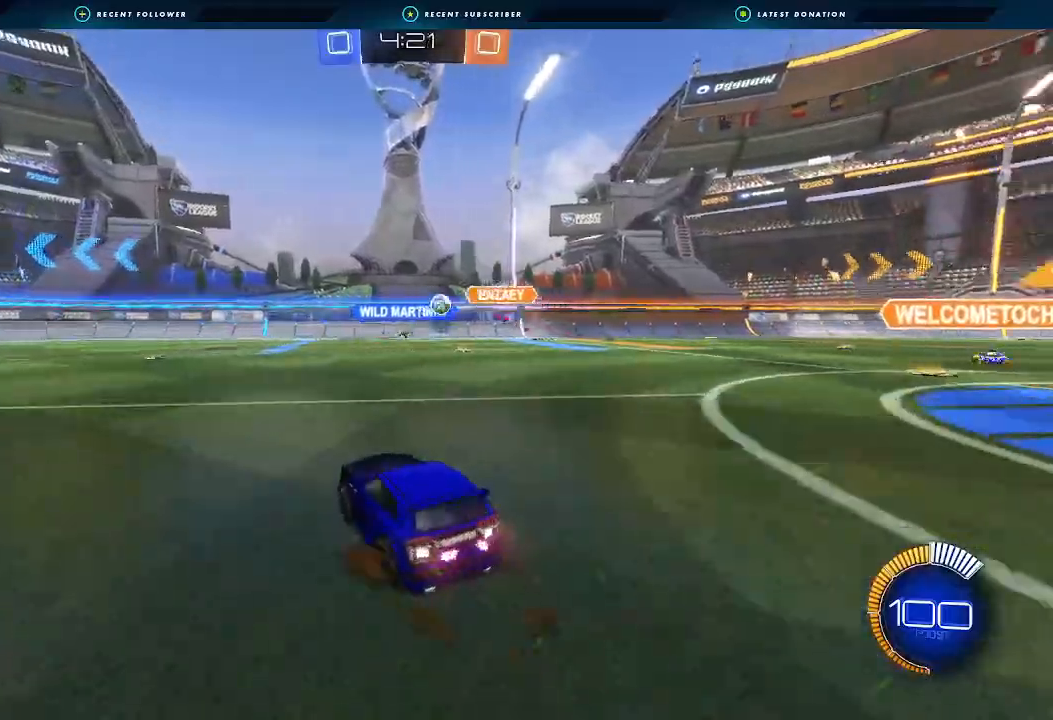
{"dt_ms": 500, "buttons": ["R2"], "left_stick": "right", "right_stick": "center", "events": [[233, "L1", "down"], [333, "L1", "up"]]}
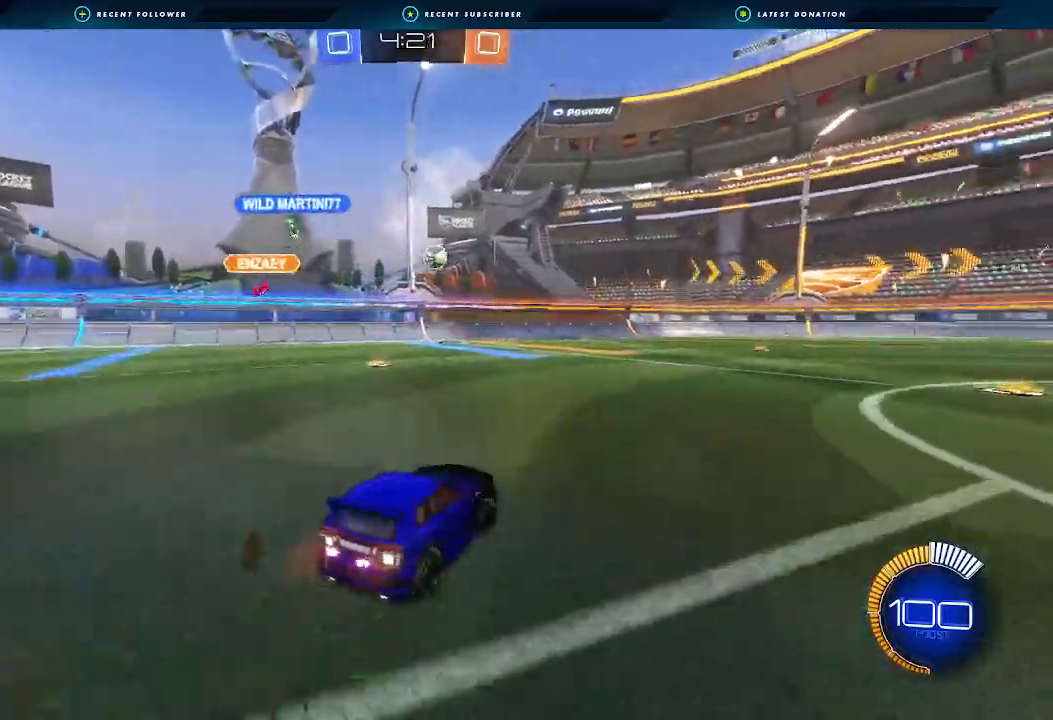
{"dt_ms": 500, "buttons": ["B", "R2"], "left_stick": "left", "right_stick": "center", "events": [[33, "B", "down"], [67, "left_stick", "center"], [467, "left_stick", "left"]]}
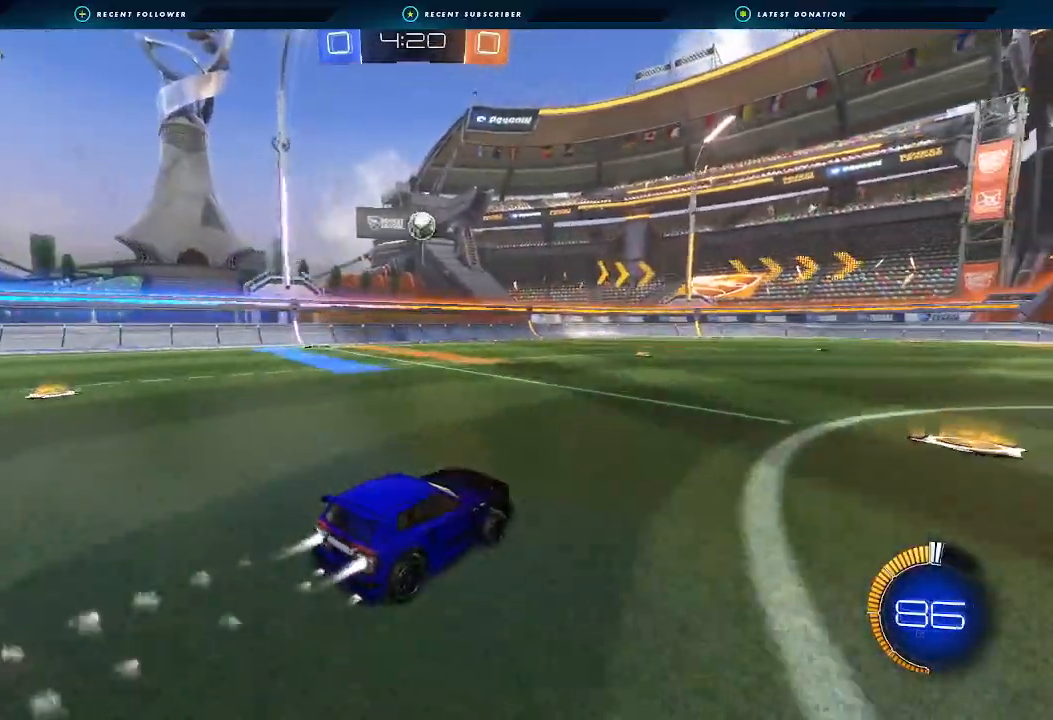
{"dt_ms": 500, "buttons": ["B", "R2"], "left_stick": "center", "right_stick": "center", "events": [[67, "left_stick", "center"], [333, "left_stick", "down-left"], [400, "left_stick", "center"]]}
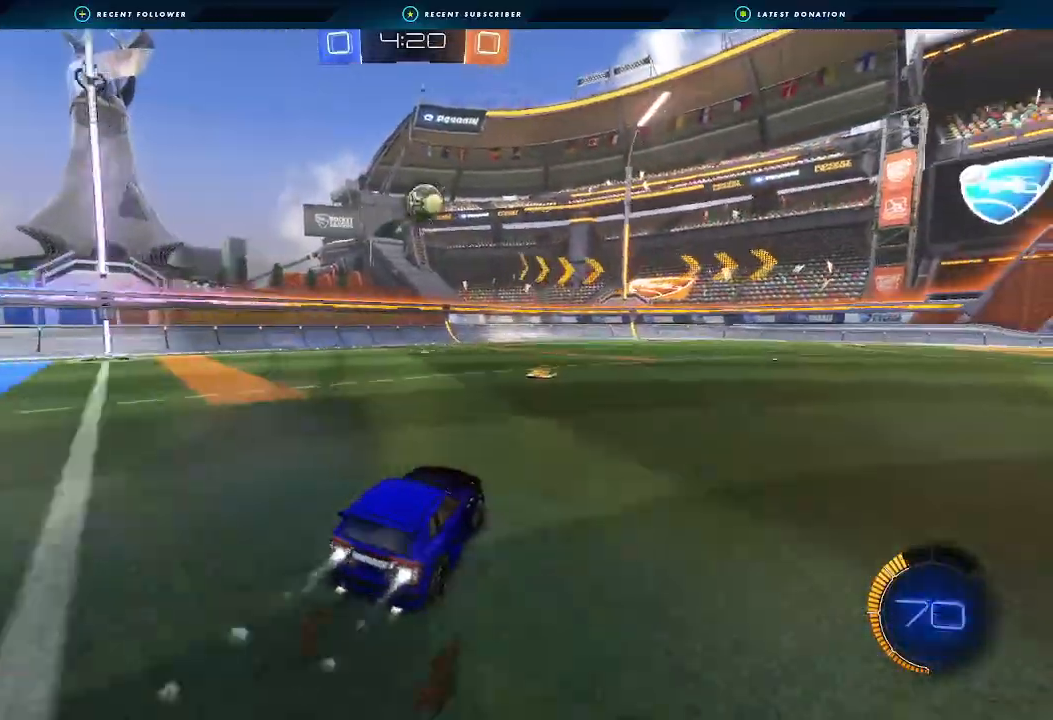
{"dt_ms": 1000, "buttons": ["R2"], "left_stick": "right", "right_stick": "center"}